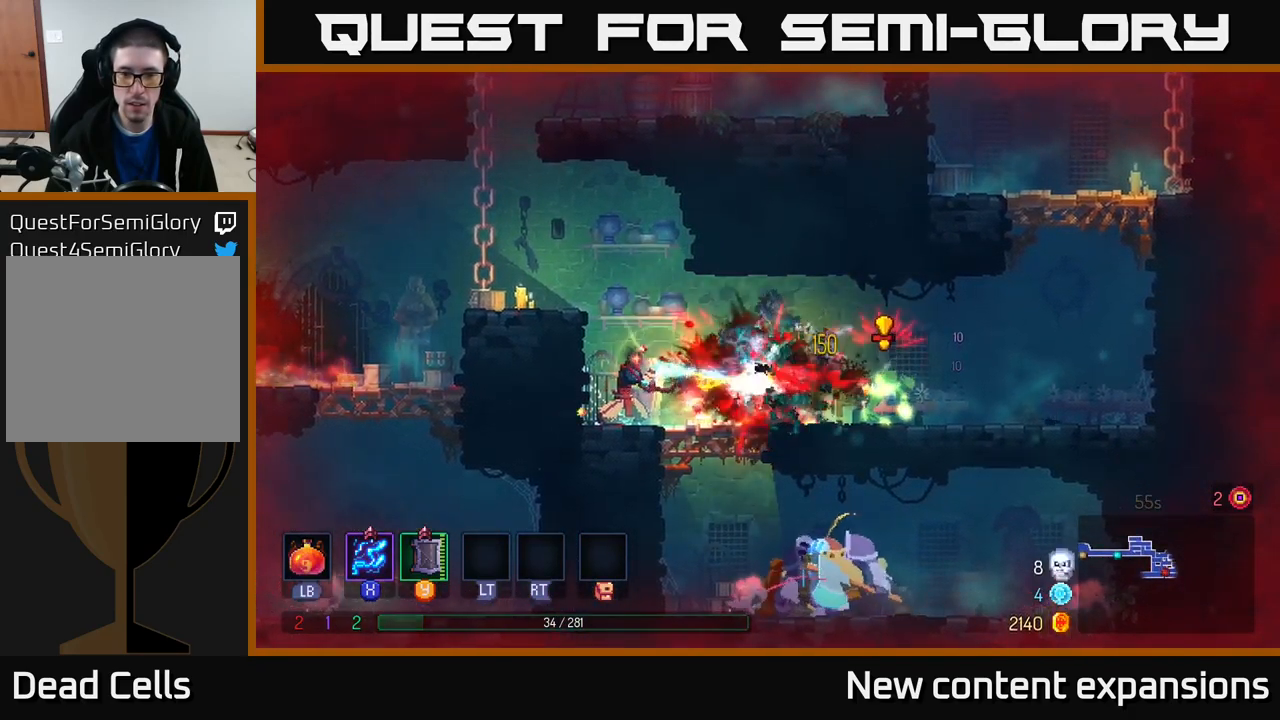
Gameplay with a controller (Xbox layout); each line is a JSON object with the inputs held at the frame after it. "events" lists button and stick changes between this image and that frame as [ms after this image, input, new state], when the widget could be followed in between.
{"buttons": ["B"], "left_stick": "right", "right_stick": "center", "events": [[134, "left_stick", "down-right"], [300, "left_stick", "right"], [333, "X", "up"], [383, "B", "down"]]}
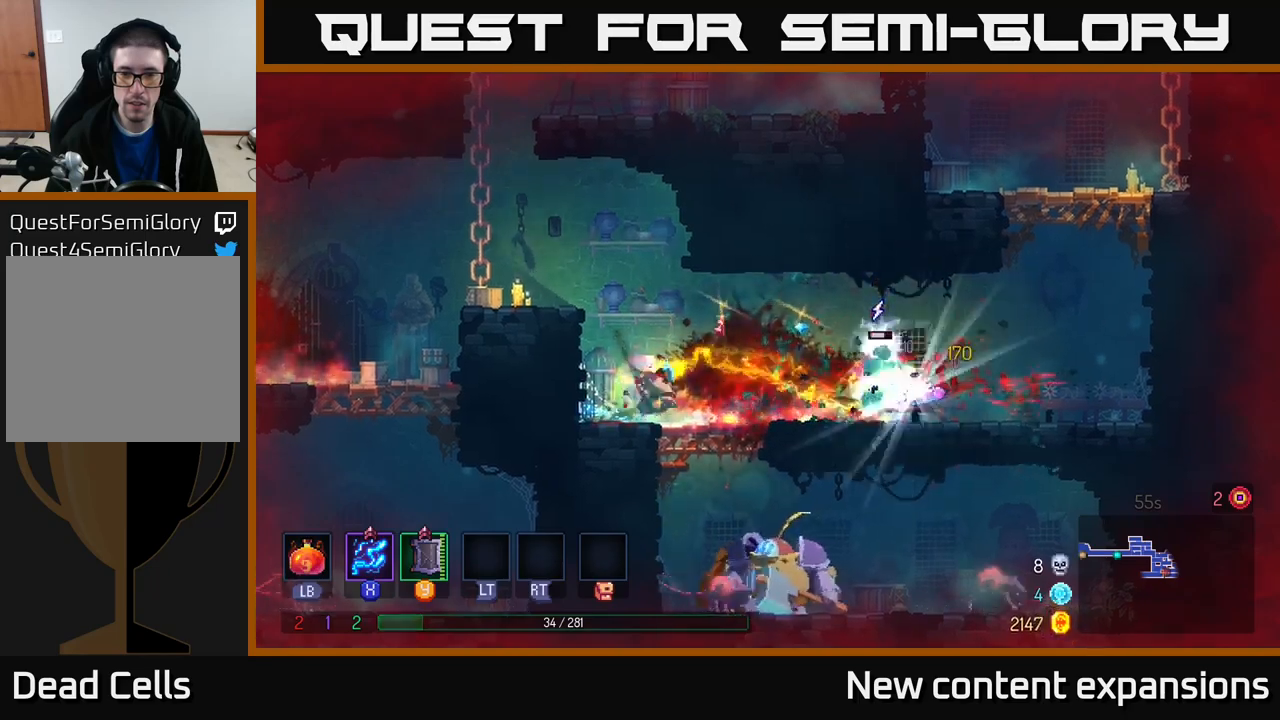
{"buttons": ["X"], "left_stick": "left", "right_stick": "center", "events": [[83, "B", "up"], [300, "X", "down"], [400, "left_stick", "left"]]}
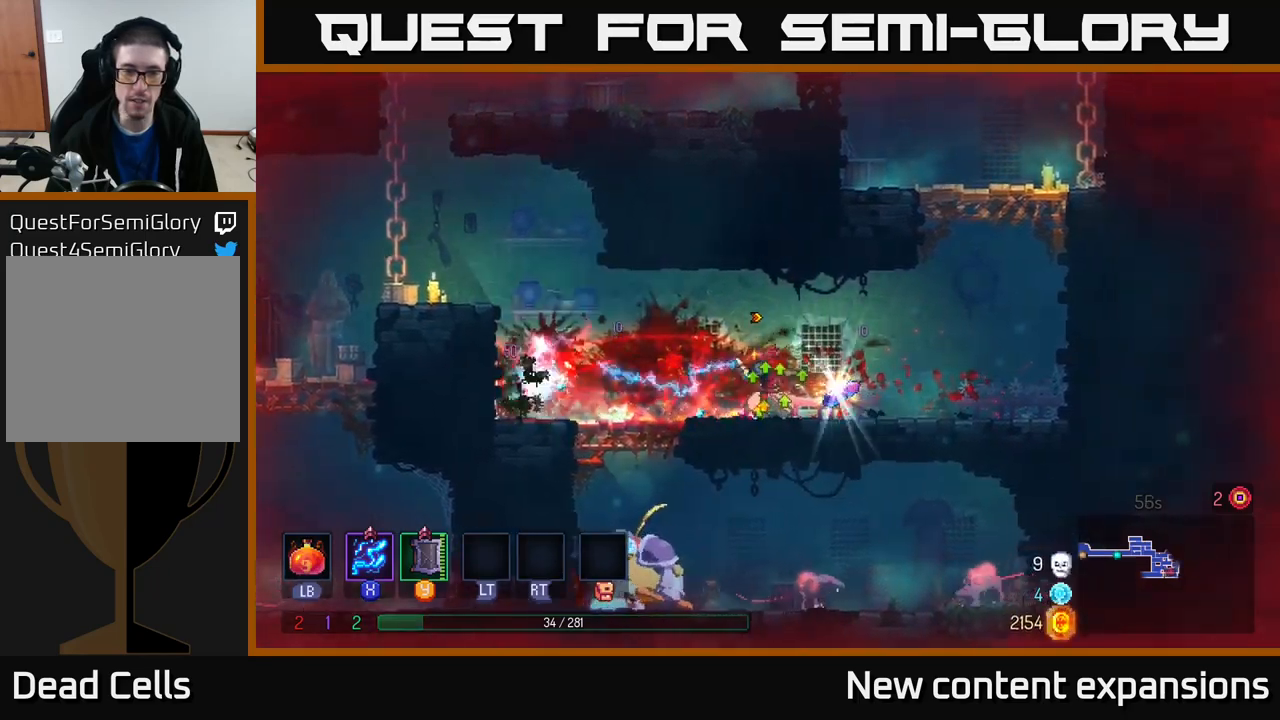
{"buttons": [], "left_stick": "up-left", "right_stick": "center", "events": [[150, "X", "up"], [266, "left_stick", "up-left"]]}
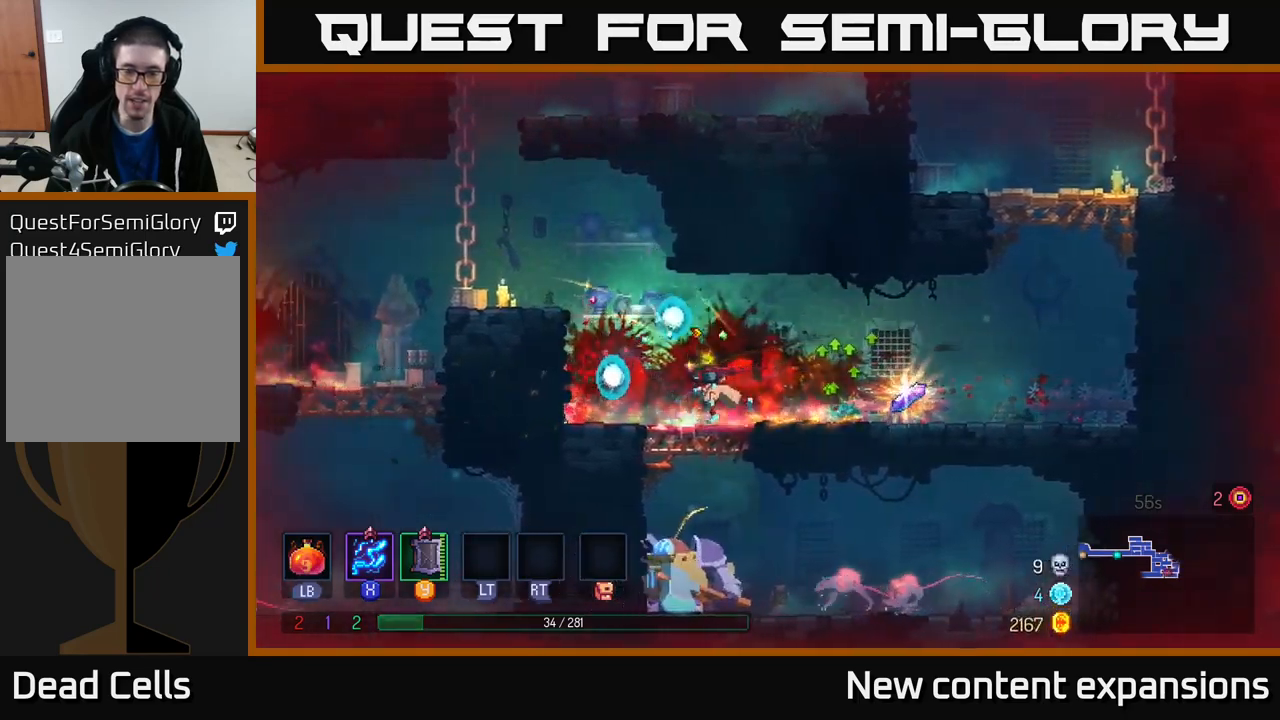
{"buttons": ["X"], "left_stick": "right", "right_stick": "center", "events": [[50, "left_stick", "down"], [66, "A", "down"], [116, "A", "up"], [183, "A", "down"], [250, "A", "up"], [350, "A", "down"], [350, "X", "down"], [366, "A", "up"], [400, "left_stick", "right"]]}
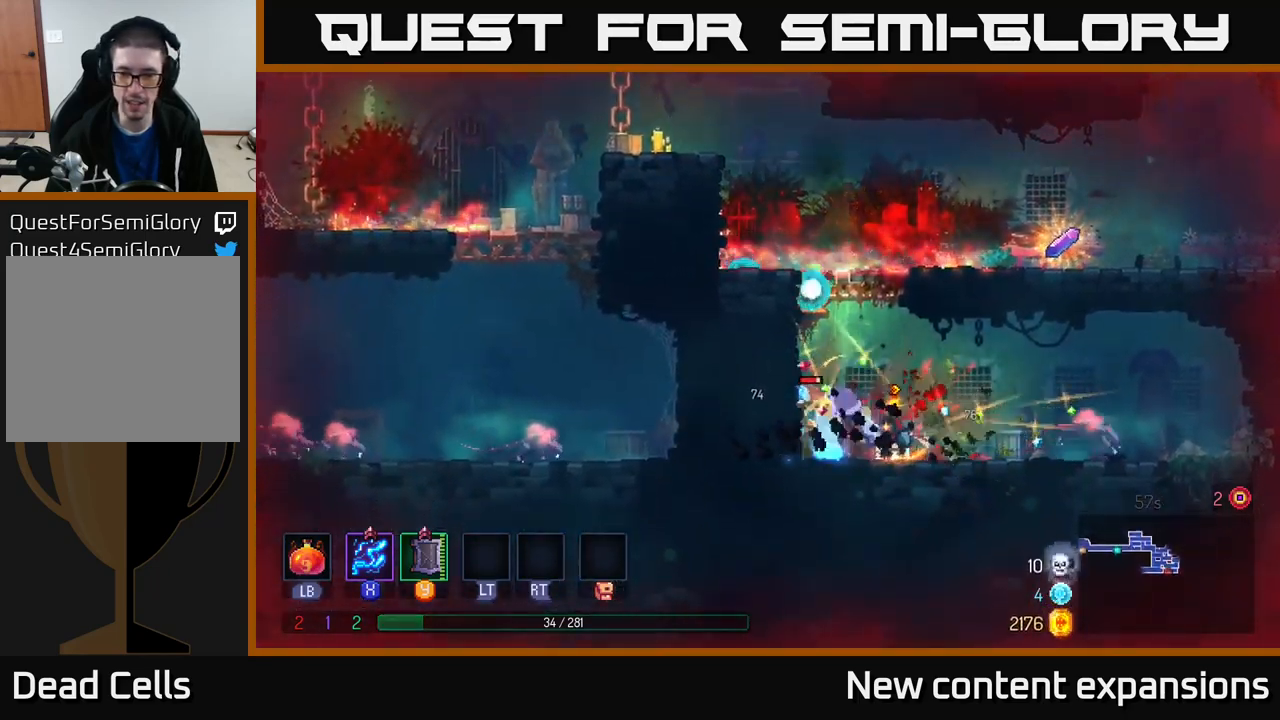
{"buttons": ["X"], "left_stick": "down-left", "right_stick": "center", "events": [[383, "left_stick", "down"], [466, "left_stick", "down-left"]]}
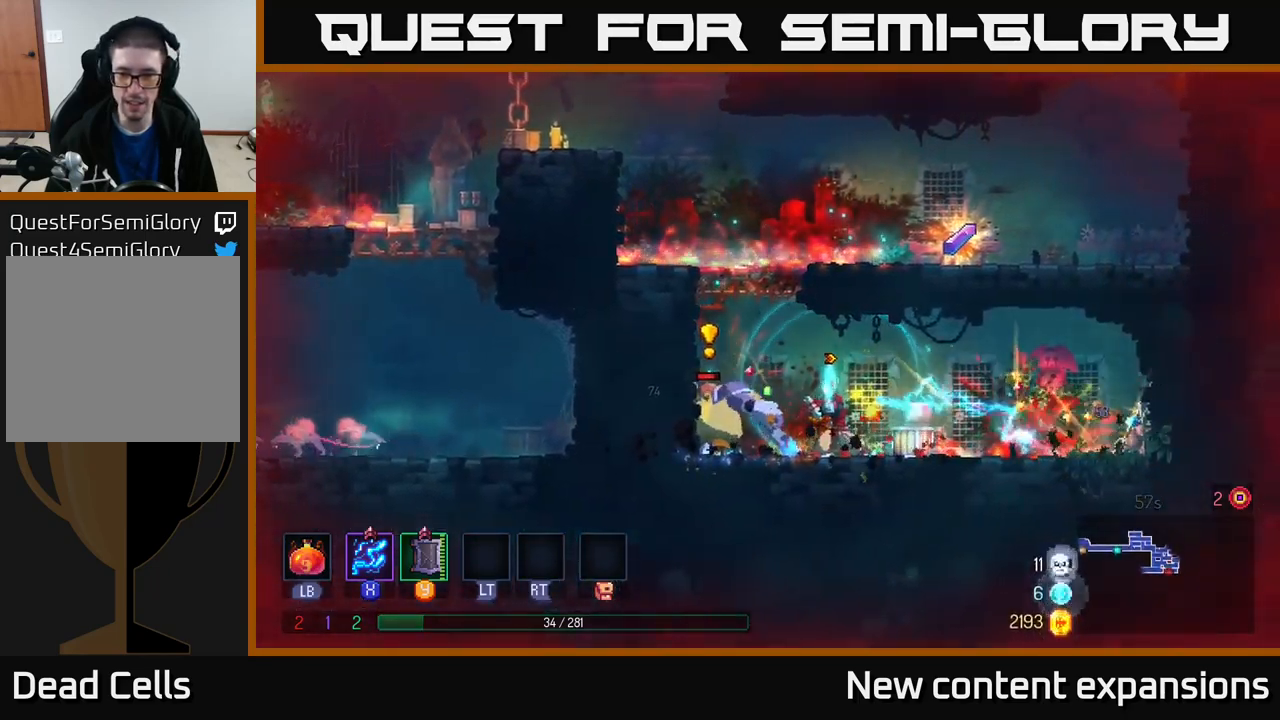
{"buttons": [], "left_stick": "right", "right_stick": "center", "events": [[150, "X", "up"], [183, "left_stick", "right"], [200, "B", "down"], [283, "B", "up"], [333, "B", "down"], [433, "B", "up"]]}
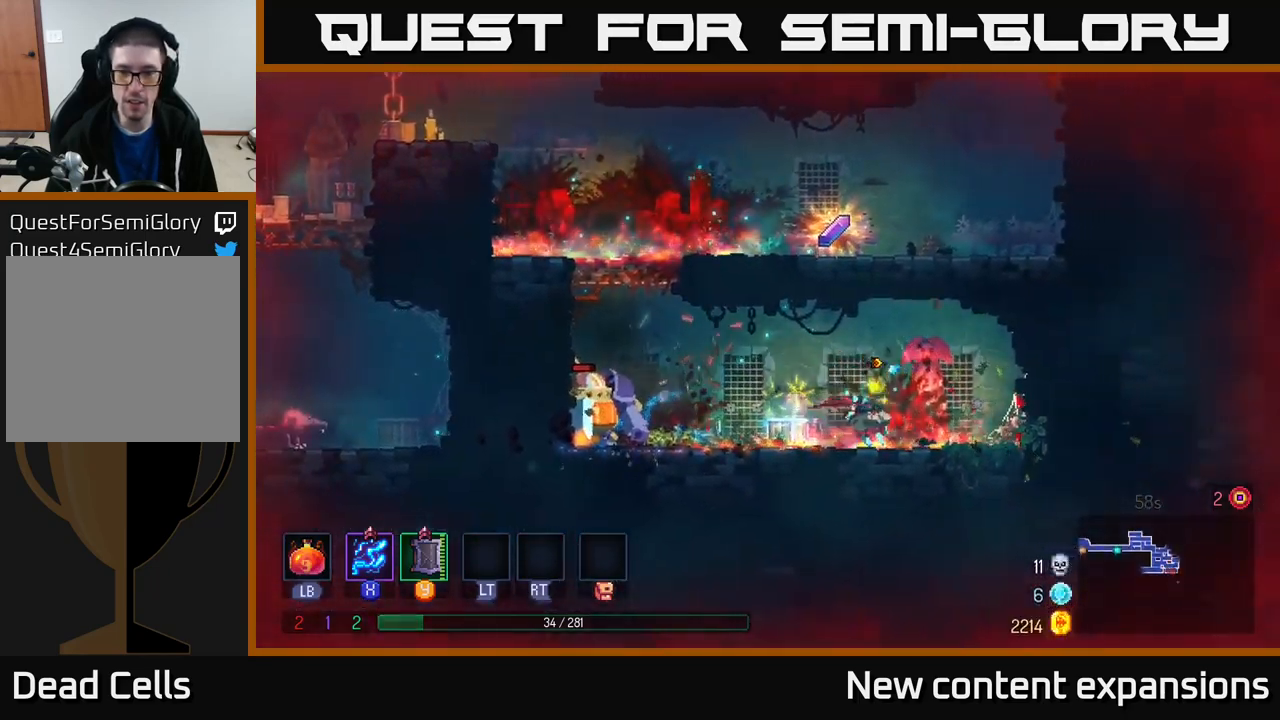
{"buttons": ["X"], "left_stick": "left", "right_stick": "center", "events": [[83, "X", "down"], [116, "left_stick", "left"], [166, "left_stick", "down-left"], [483, "left_stick", "left"]]}
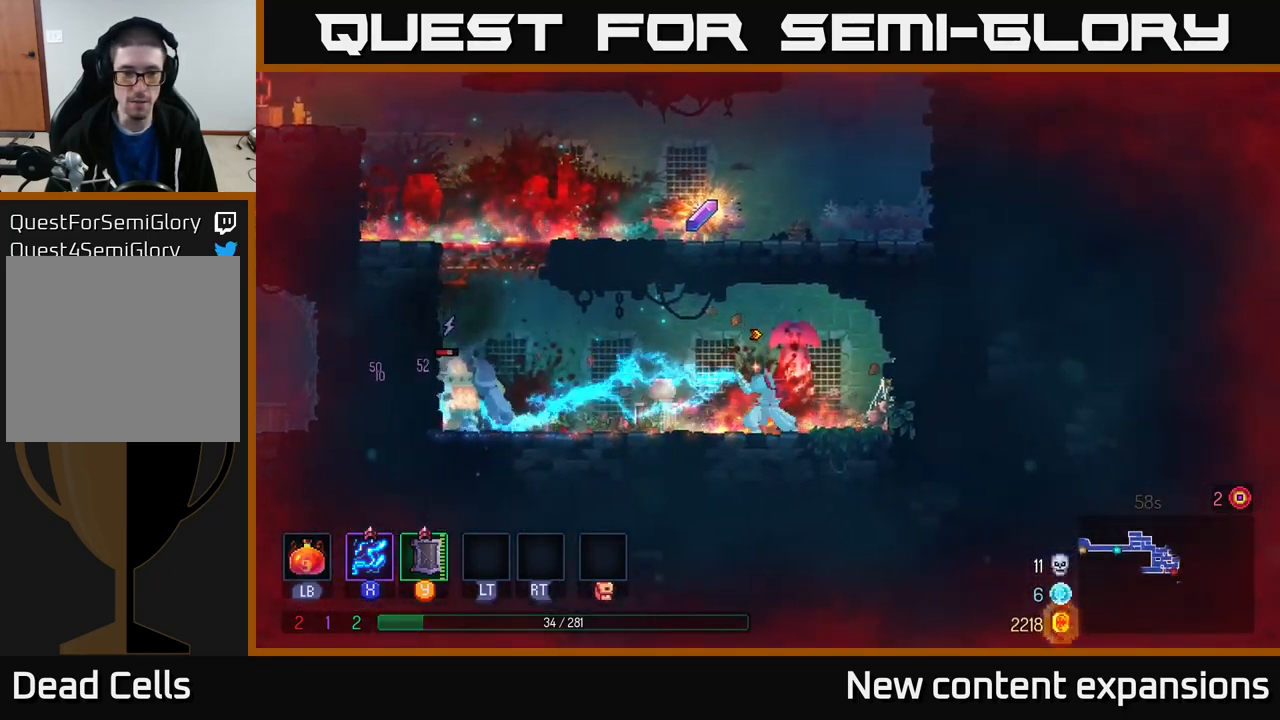
{"buttons": ["X"], "left_stick": "left", "right_stick": "center", "events": []}
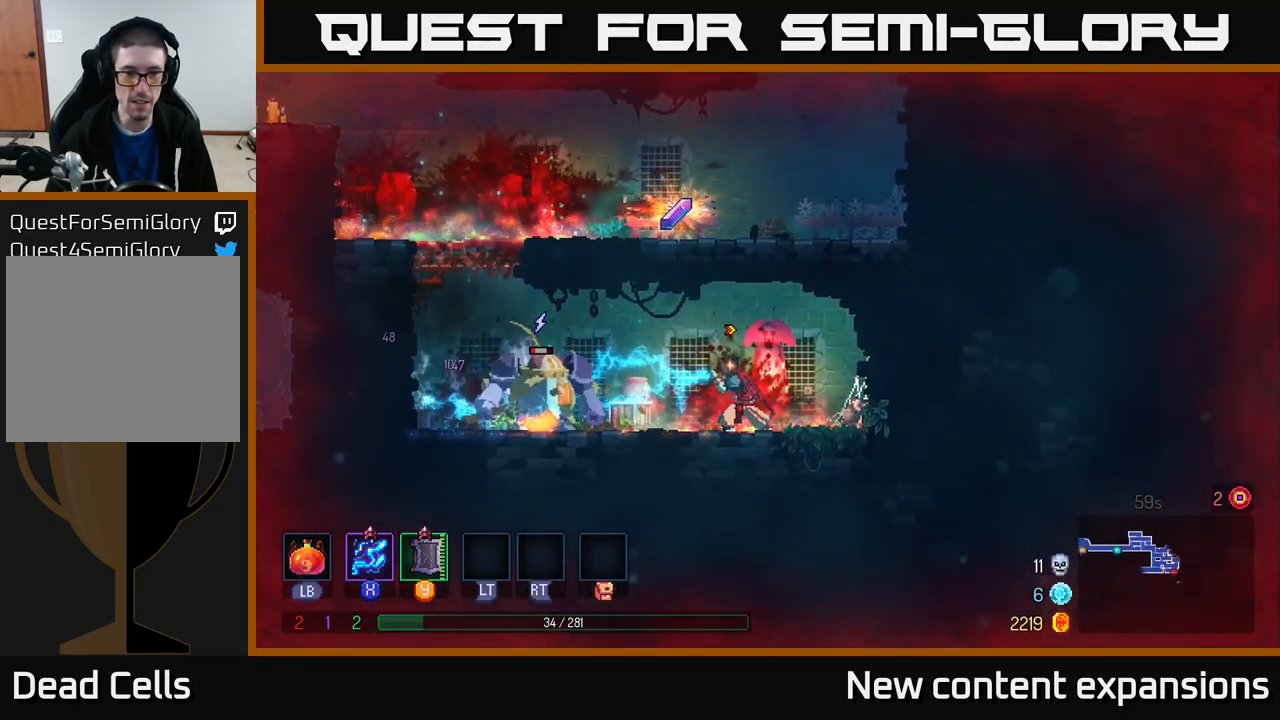
{"buttons": ["B"], "left_stick": "left", "right_stick": "center", "events": [[383, "X", "up"], [416, "B", "down"]]}
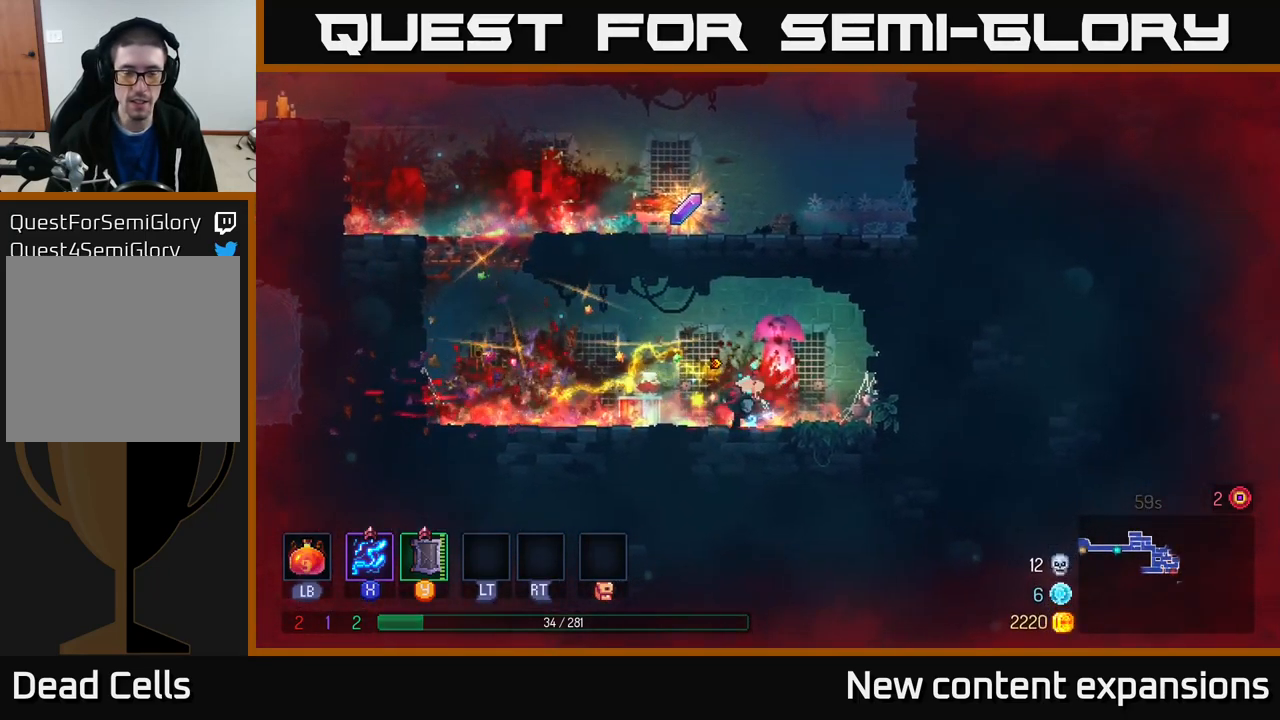
{"buttons": ["A"], "left_stick": "up-right", "right_stick": "center", "events": [[50, "B", "up"], [300, "A", "down"], [350, "left_stick", "up-left"], [400, "A", "up"], [466, "A", "down"], [466, "left_stick", "up-right"]]}
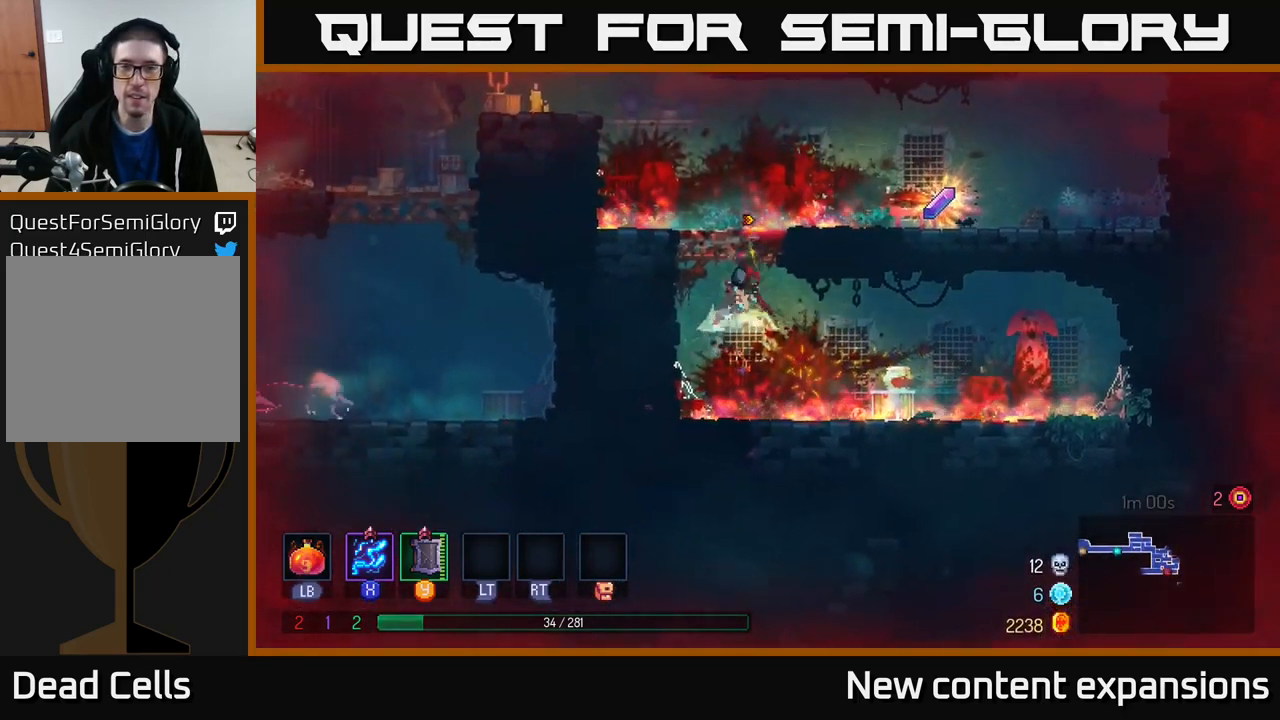
{"buttons": [], "left_stick": "right", "right_stick": "center", "events": [[83, "left_stick", "right"], [183, "A", "up"]]}
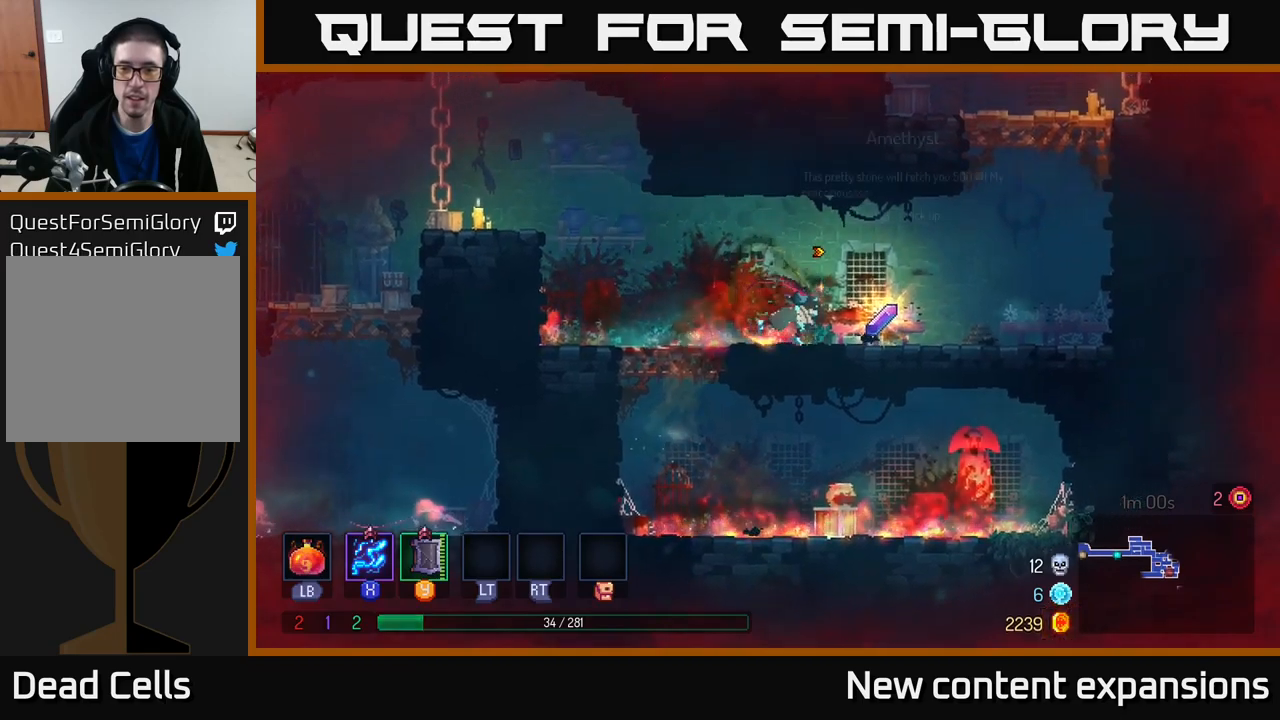
{"buttons": [], "left_stick": "left", "right_stick": "center", "events": [[67, "R1", "down"], [133, "R1", "up"], [183, "left_stick", "left"], [217, "R1", "down"], [267, "R1", "up"]]}
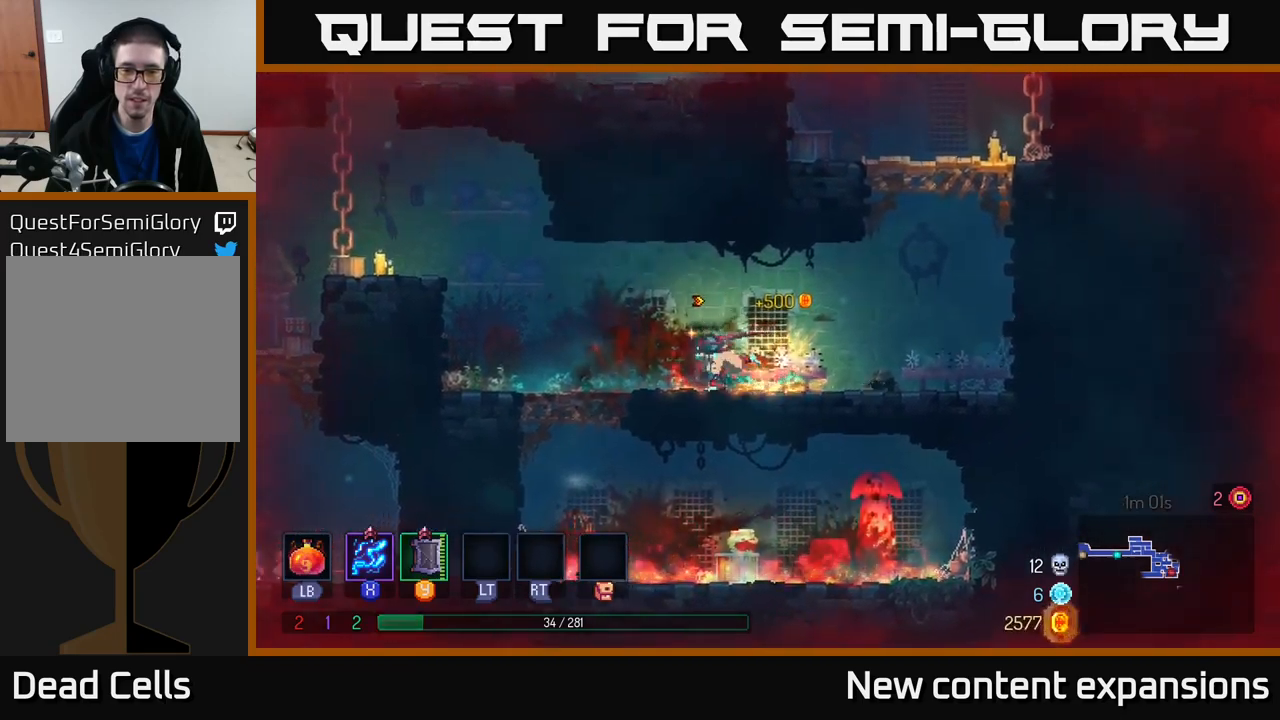
{"buttons": ["A"], "left_stick": "left", "right_stick": "center", "events": [[317, "A", "down"], [383, "A", "up"], [450, "A", "down"]]}
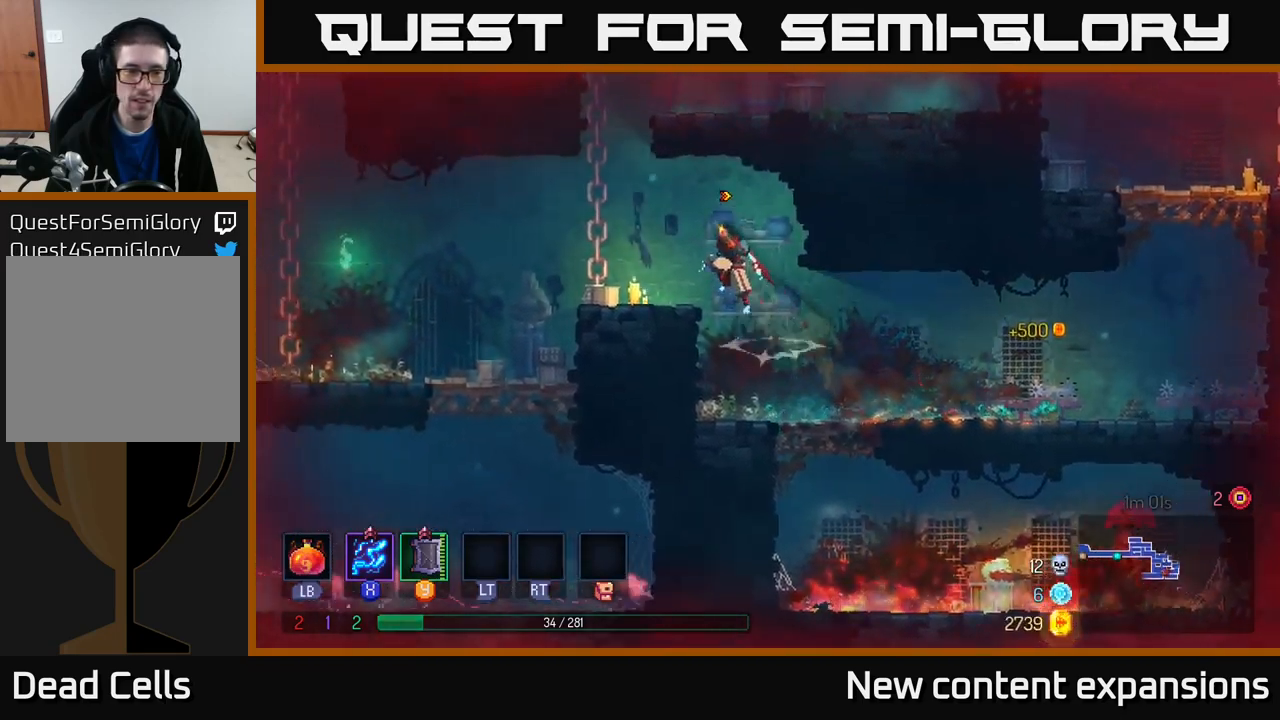
{"buttons": [], "left_stick": "left", "right_stick": "center", "events": [[100, "A", "up"]]}
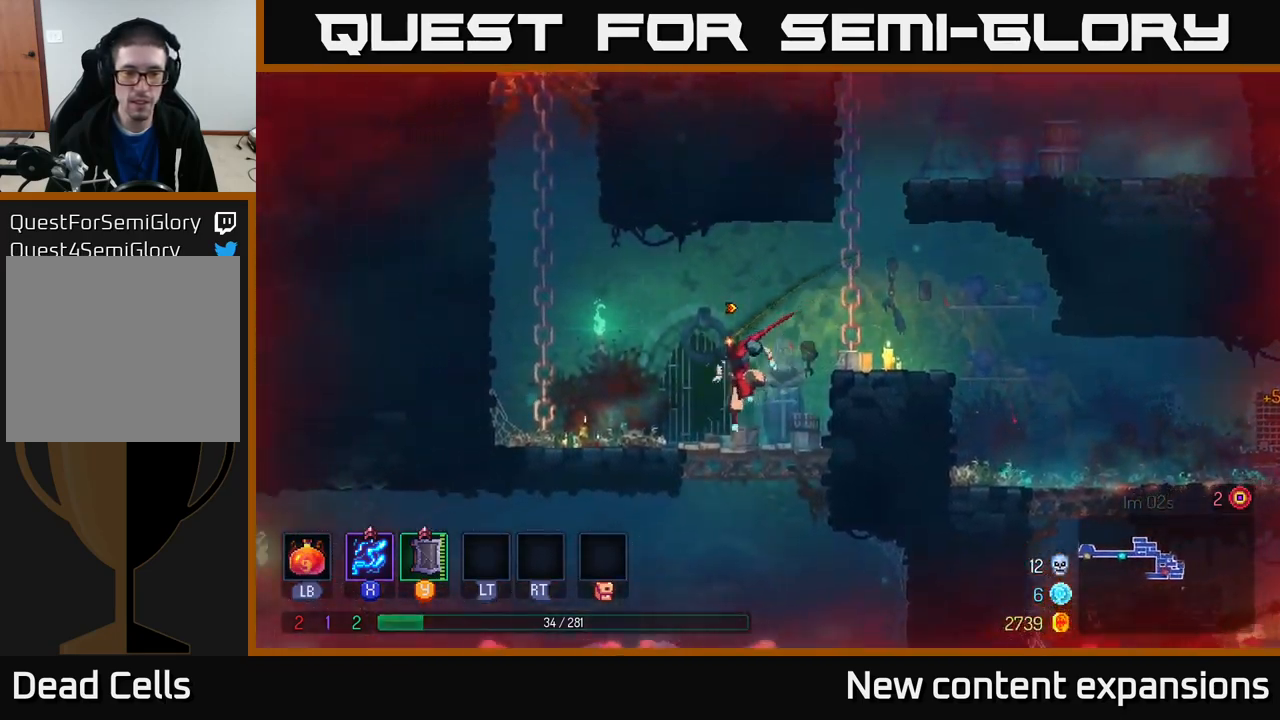
{"buttons": [], "left_stick": "center", "right_stick": "center", "events": [[17, "left_stick", "down"], [167, "A", "down"], [217, "A", "up"], [283, "A", "down"], [367, "A", "up"], [467, "left_stick", "center"]]}
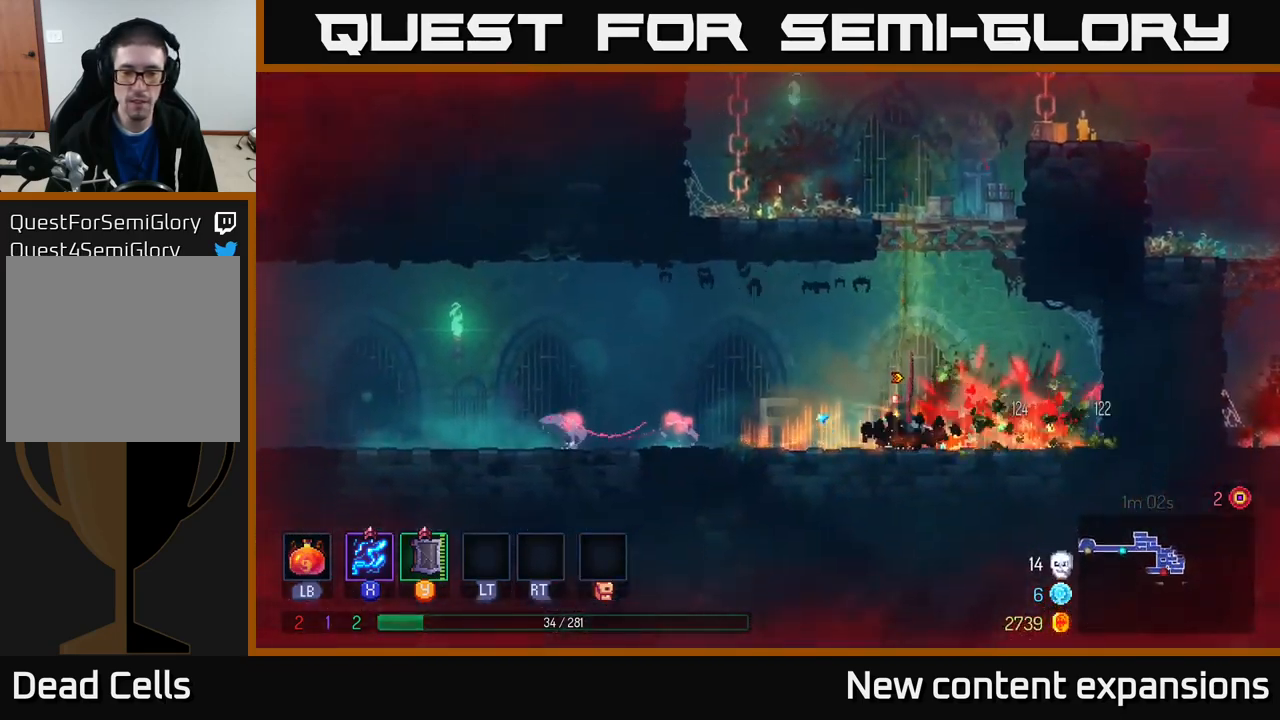
{"buttons": ["X"], "left_stick": "down-left", "right_stick": "center", "events": [[133, "X", "down"], [250, "left_stick", "right"], [433, "left_stick", "down-left"]]}
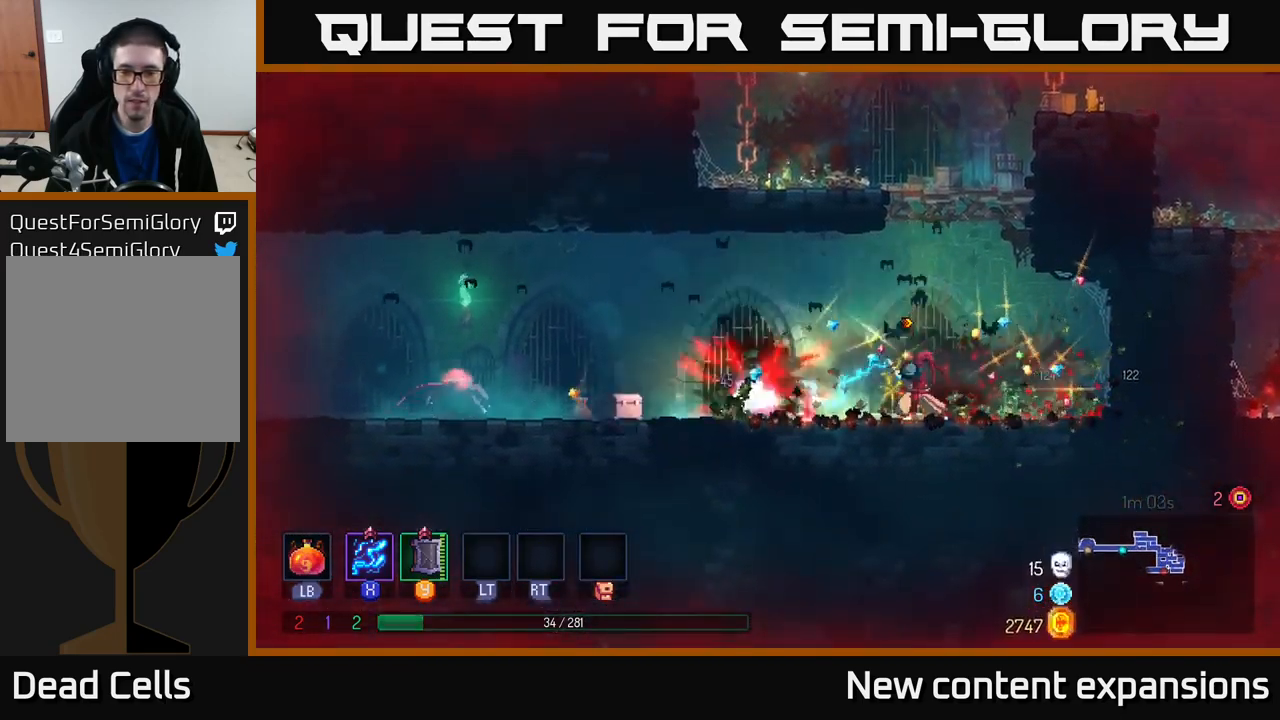
{"buttons": [], "left_stick": "left", "right_stick": "center", "events": [[217, "left_stick", "left"], [433, "X", "up"]]}
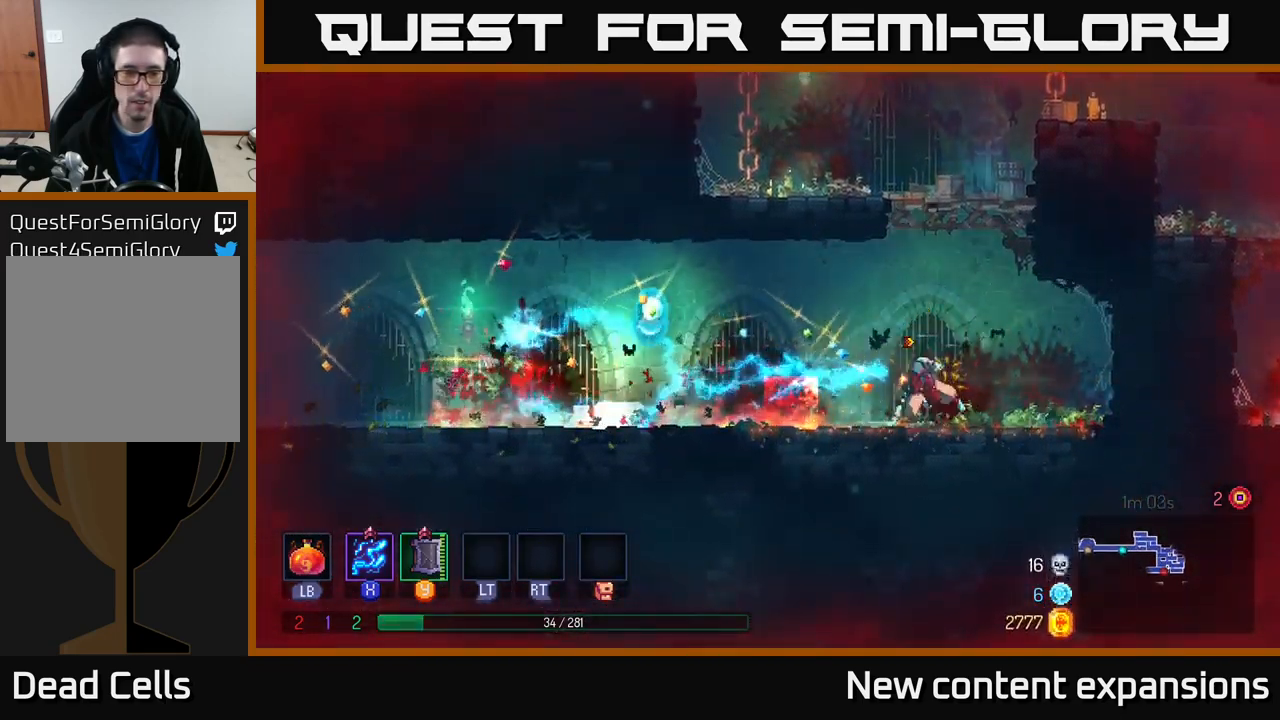
{"buttons": [], "left_stick": "left", "right_stick": "center", "events": [[17, "B", "down"], [167, "B", "up"]]}
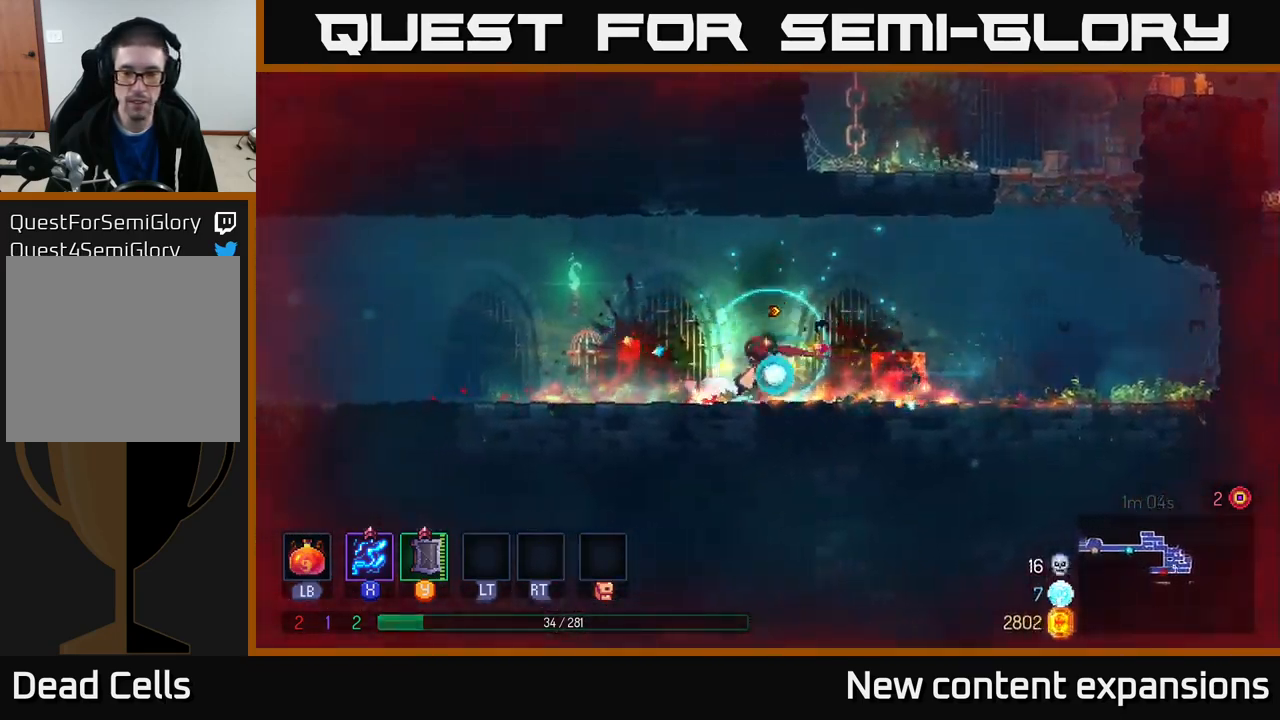
{"buttons": [], "left_stick": "left", "right_stick": "center", "events": []}
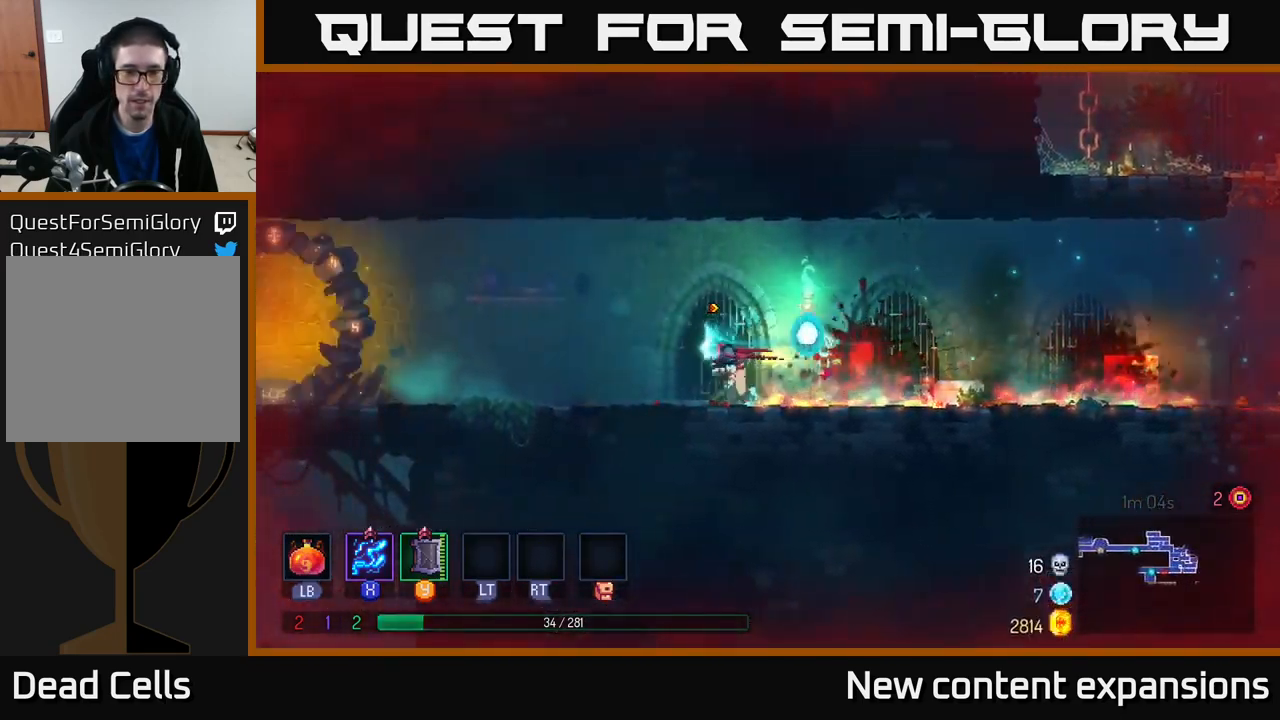
{"buttons": [], "left_stick": "left", "right_stick": "center", "events": []}
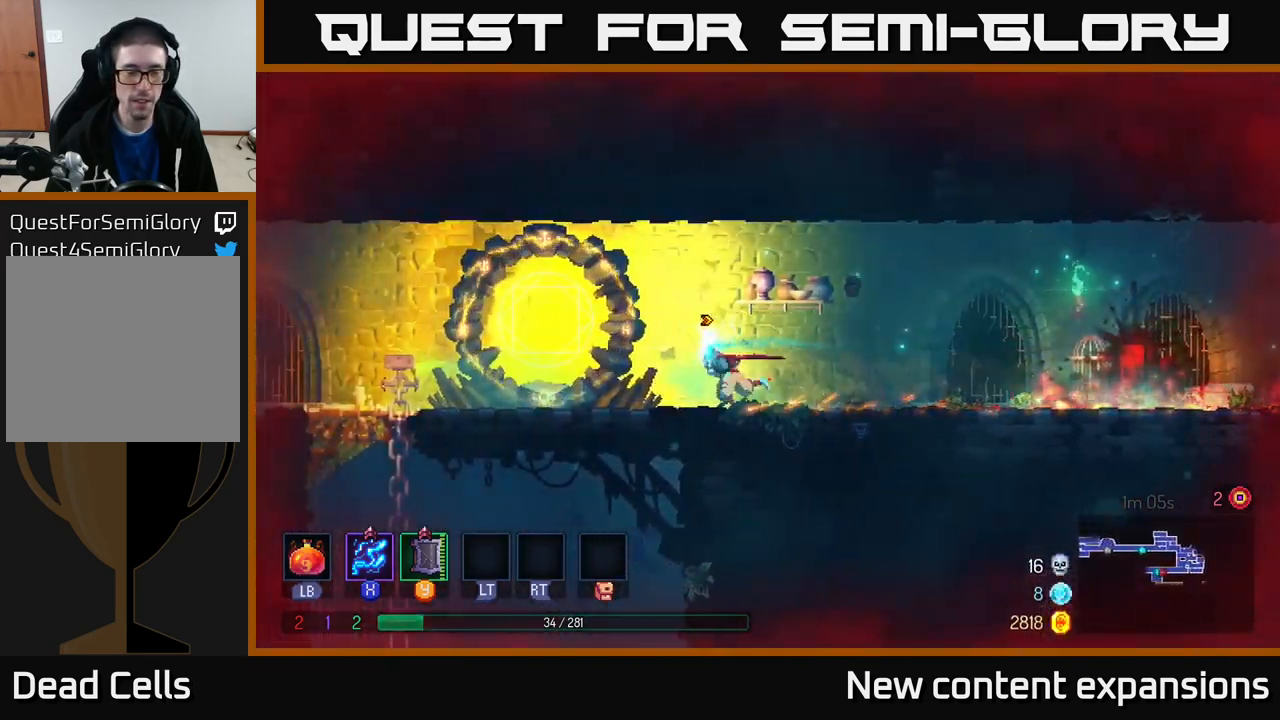
{"buttons": [], "left_stick": "left", "right_stick": "center", "events": []}
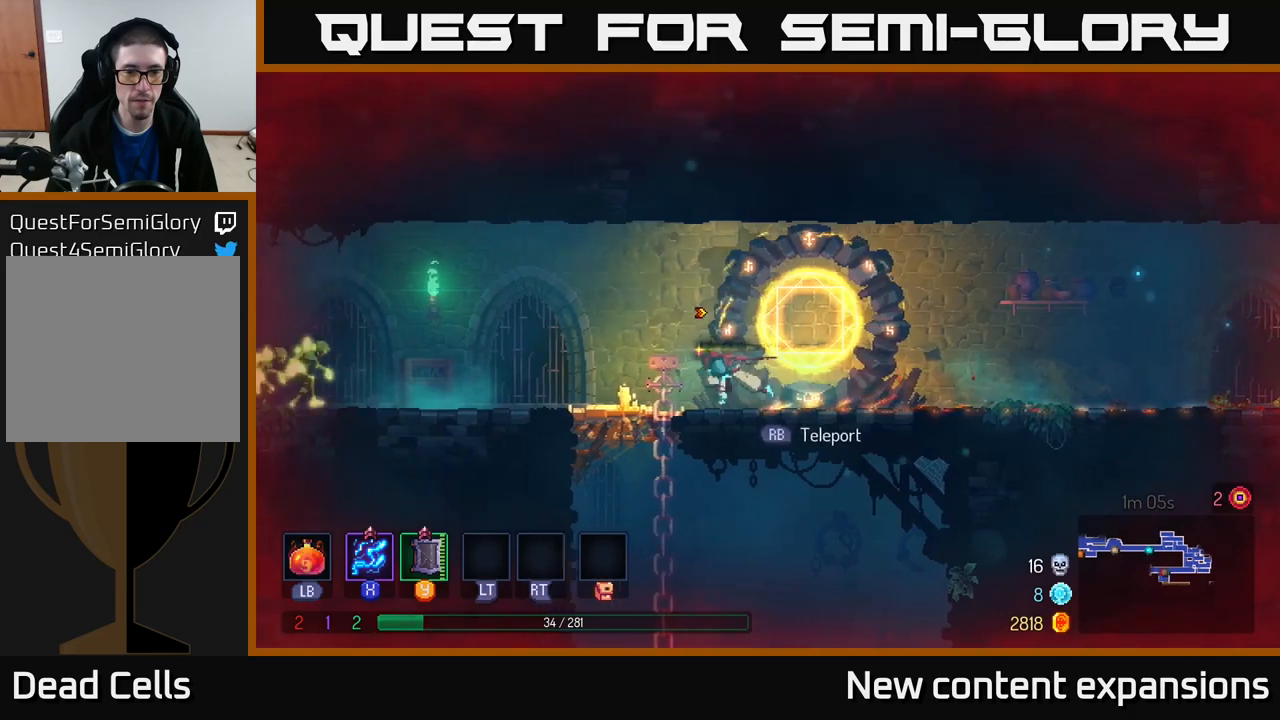
{"buttons": [], "left_stick": "center", "right_stick": "center", "events": [[150, "A", "down"], [150, "left_stick", "down"], [217, "A", "up"], [267, "A", "down"], [350, "A", "up"], [400, "left_stick", "center"]]}
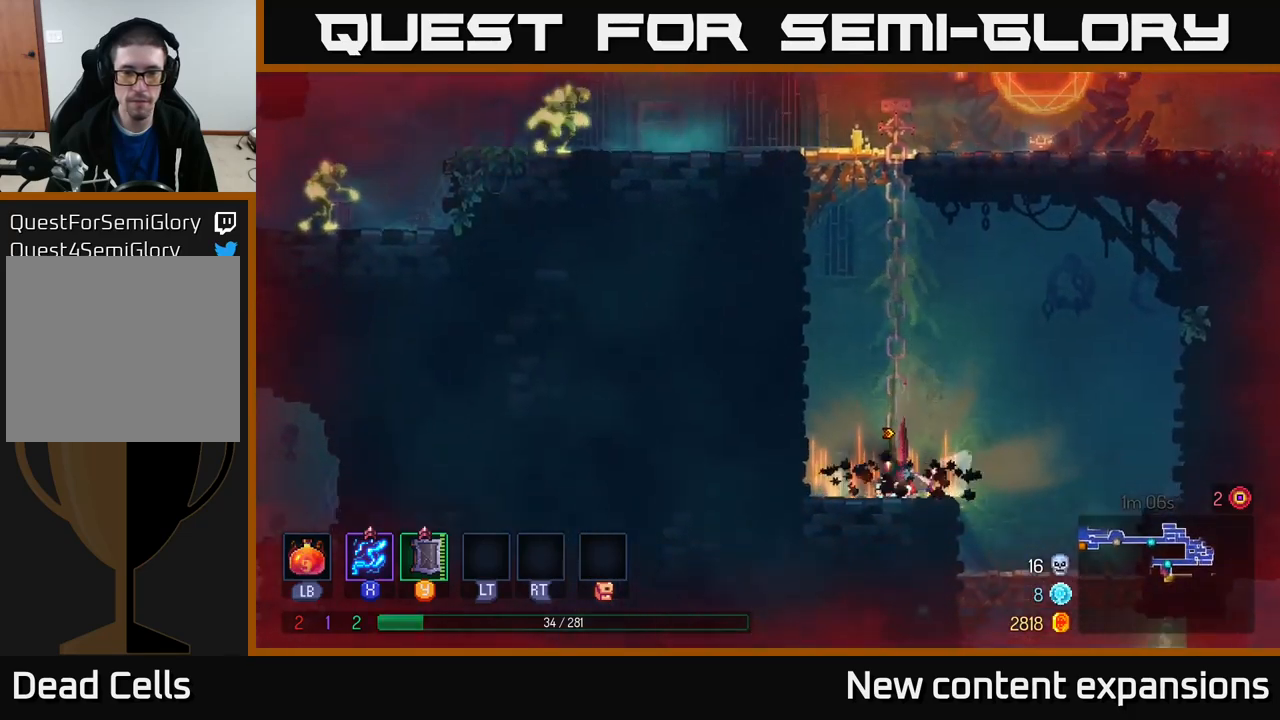
{"buttons": ["A"], "left_stick": "up", "right_stick": "center", "events": [[217, "A", "down"], [217, "left_stick", "up"], [334, "A", "up"], [384, "A", "down"]]}
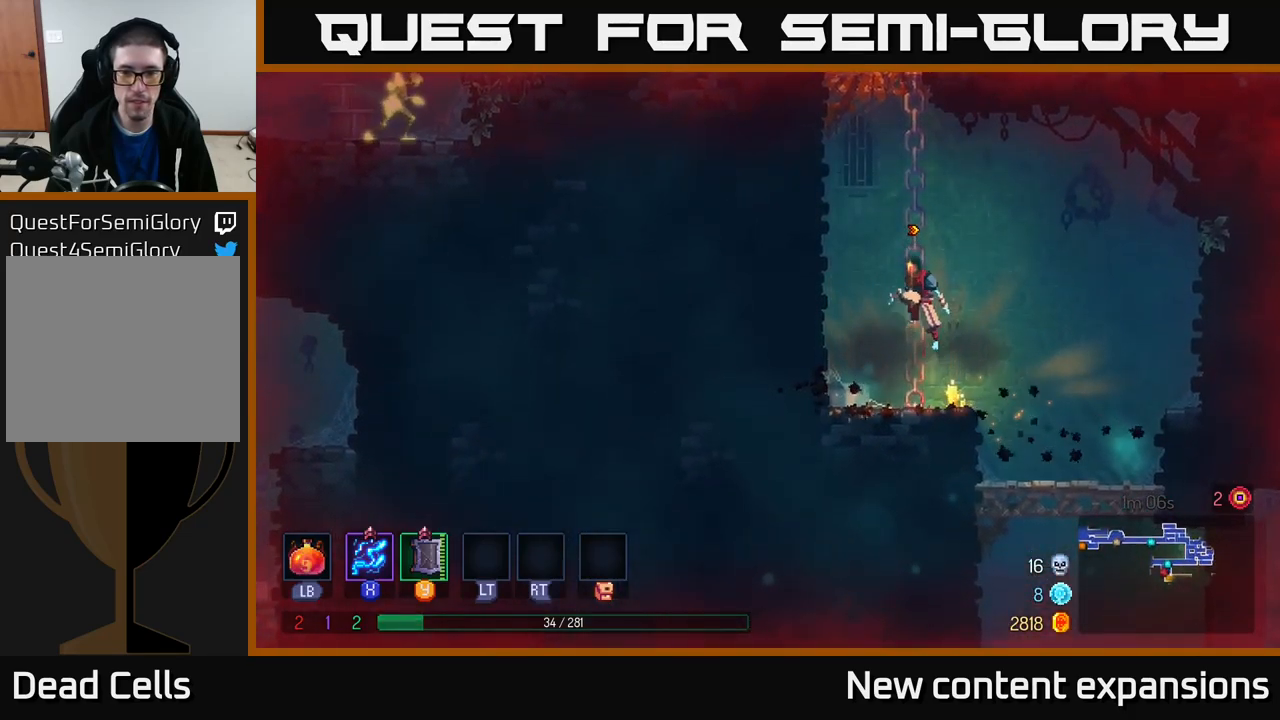
{"buttons": ["A"], "left_stick": "left", "right_stick": "center", "events": [[17, "A", "up"], [417, "A", "down"], [450, "left_stick", "left"]]}
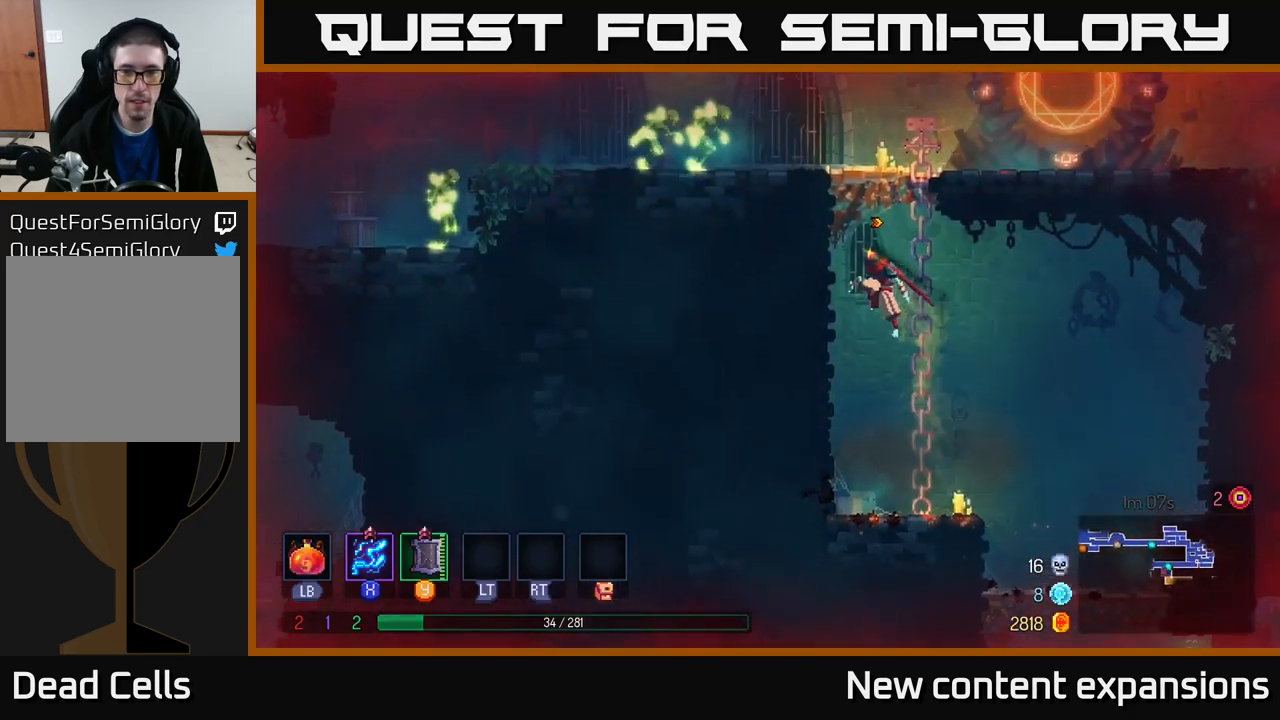
{"buttons": ["X"], "left_stick": "down-left", "right_stick": "center", "events": [[17, "A", "up"], [67, "A", "down"], [200, "X", "down"], [217, "A", "up"], [300, "left_stick", "down-left"]]}
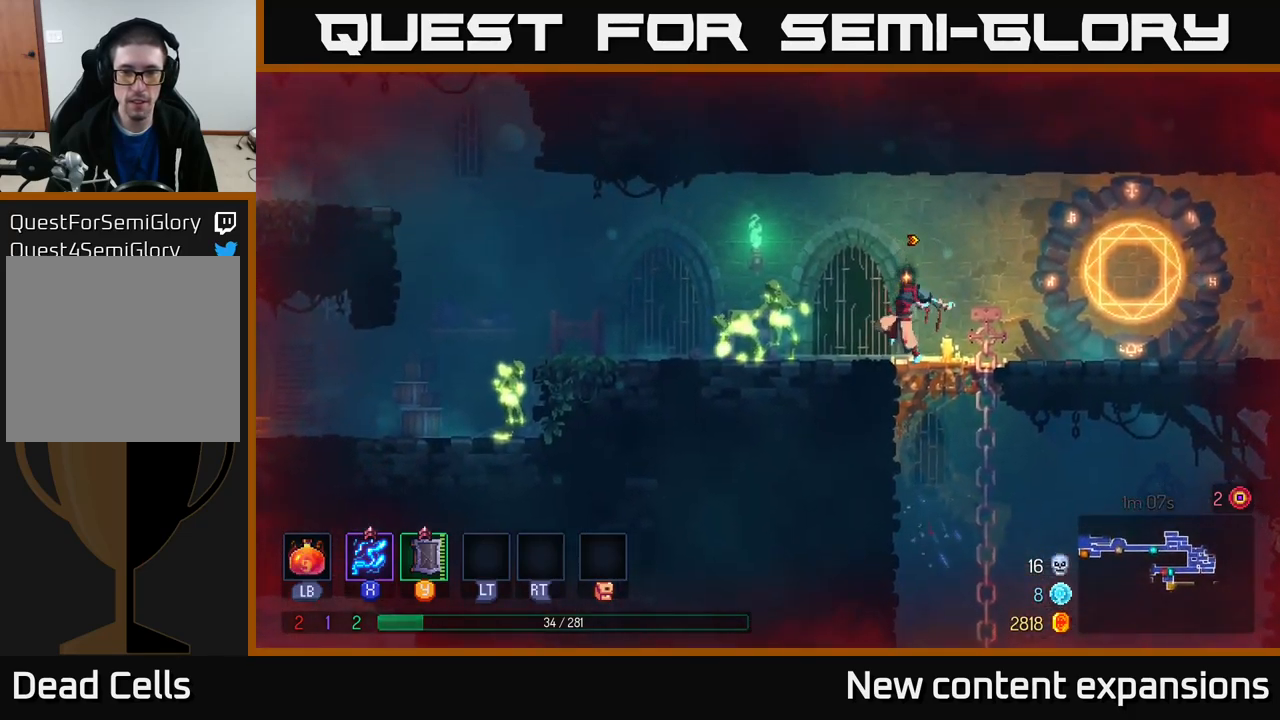
{"buttons": ["B"], "left_stick": "right", "right_stick": "center", "events": [[300, "X", "up"], [350, "left_stick", "right"], [384, "B", "down"]]}
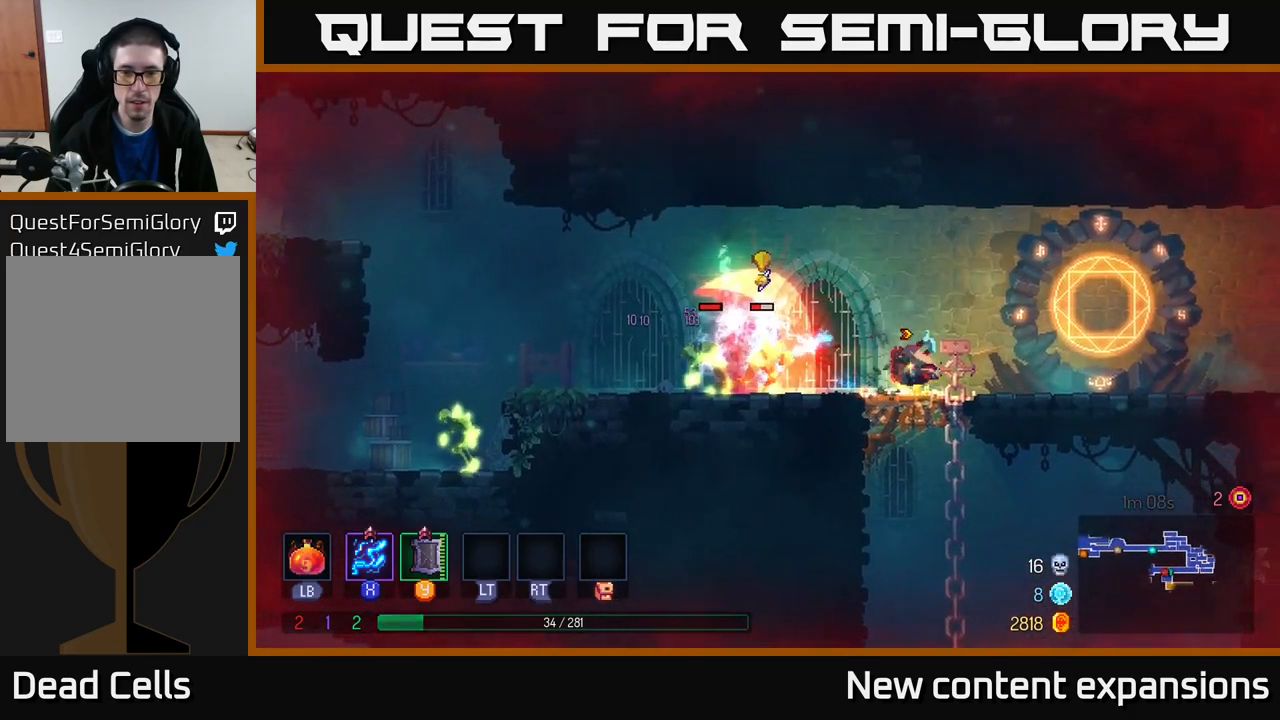
{"buttons": [], "left_stick": "right", "right_stick": "center", "events": [[84, "B", "up"]]}
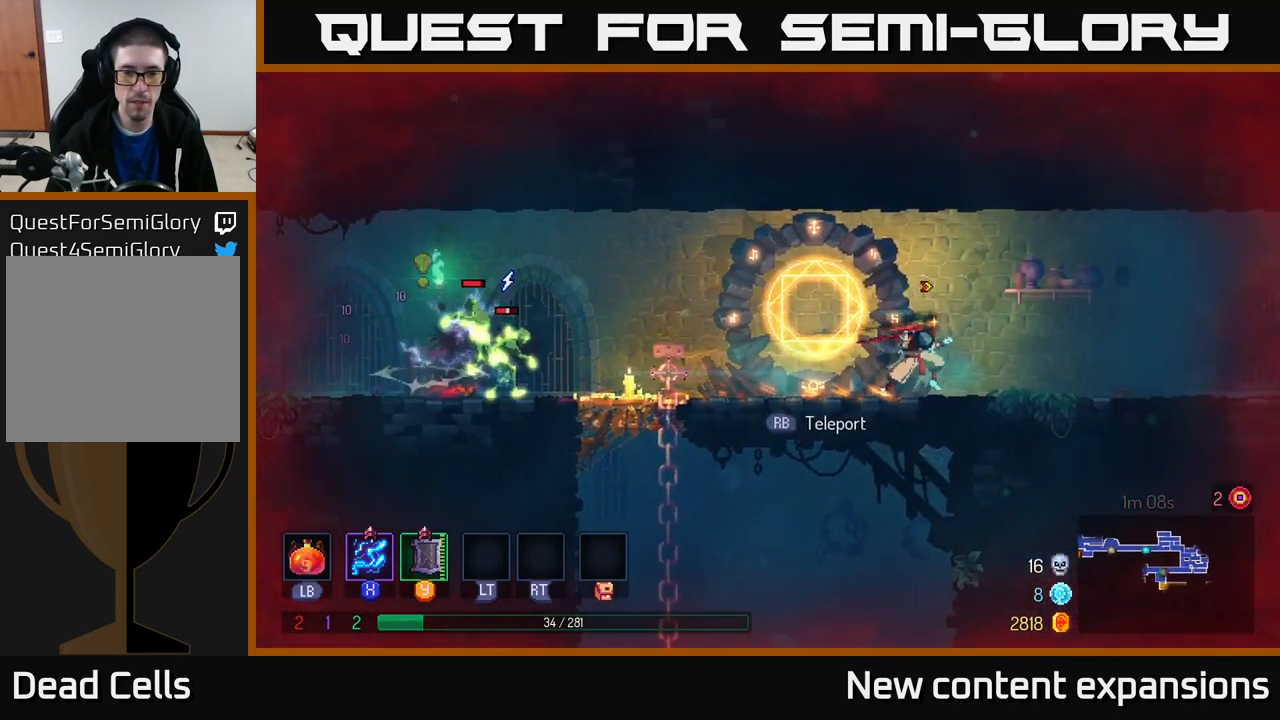
{"buttons": ["X"], "left_stick": "left", "right_stick": "center", "events": [[84, "X", "down"], [84, "left_stick", "left"], [250, "left_stick", "down-left"], [467, "left_stick", "left"]]}
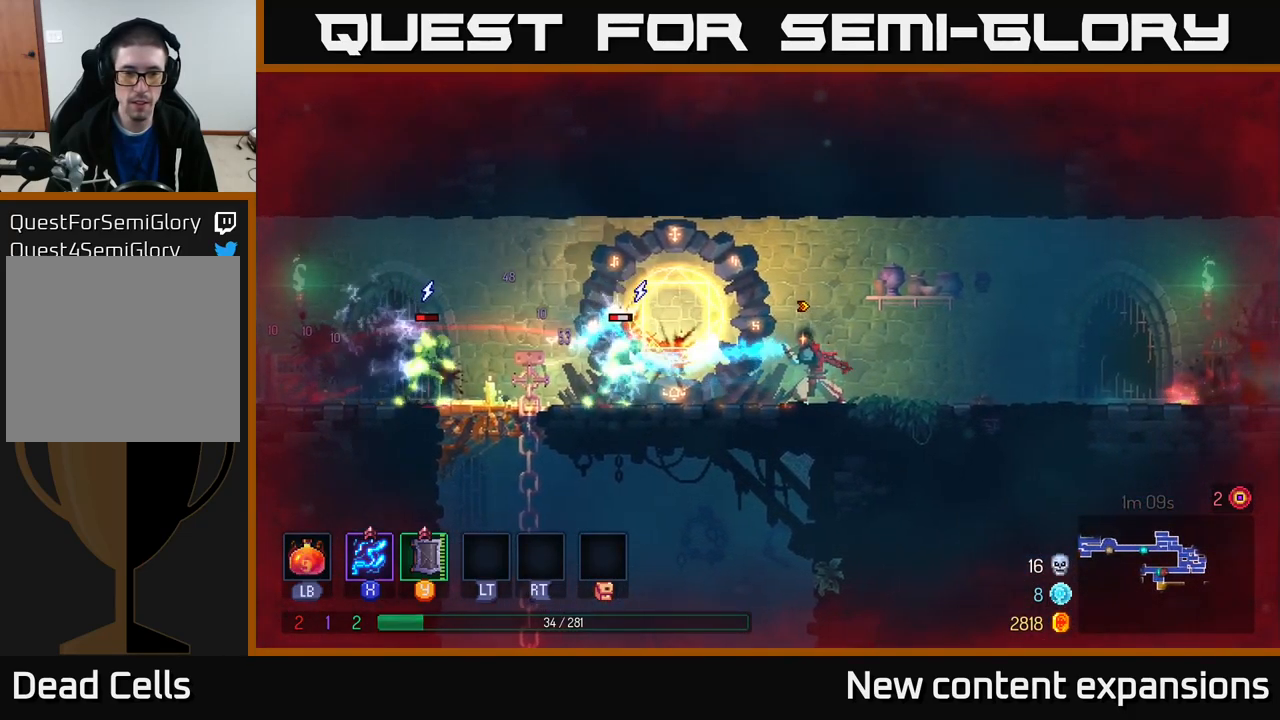
{"buttons": ["X"], "left_stick": "left", "right_stick": "center", "events": []}
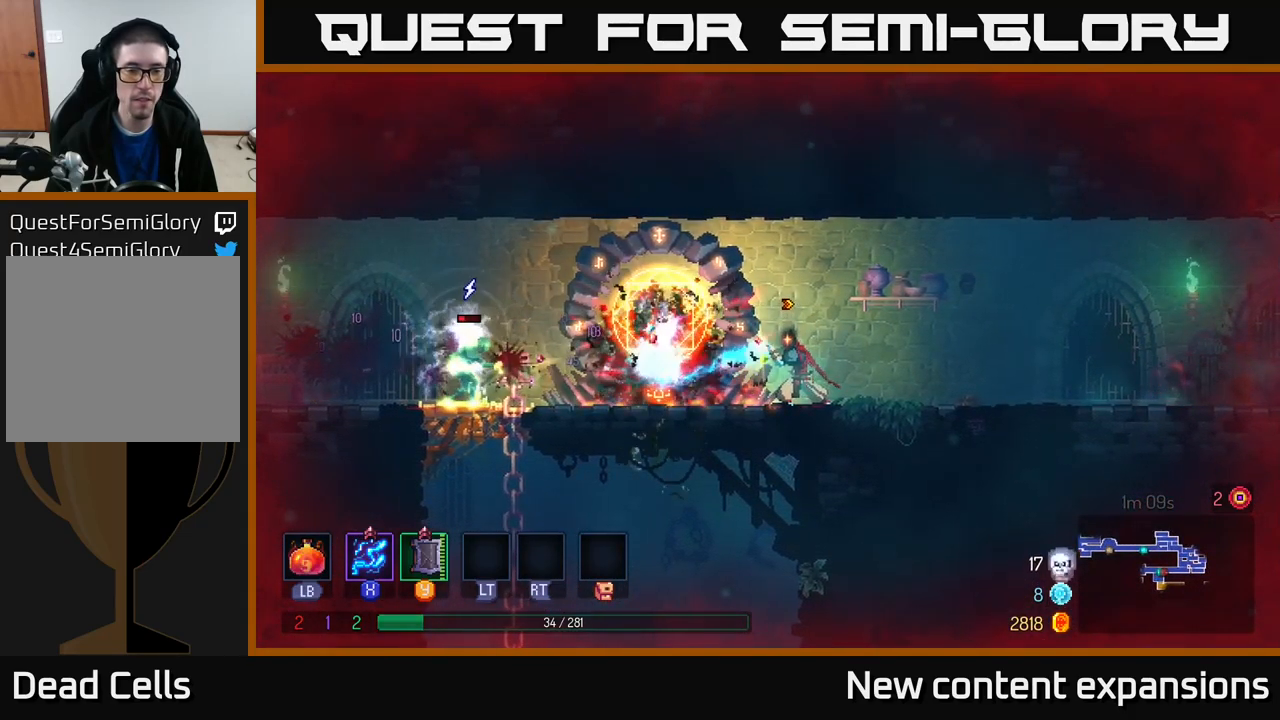
{"buttons": [], "left_stick": "left", "right_stick": "center", "events": [[284, "X", "up"], [300, "B", "down"], [450, "B", "up"]]}